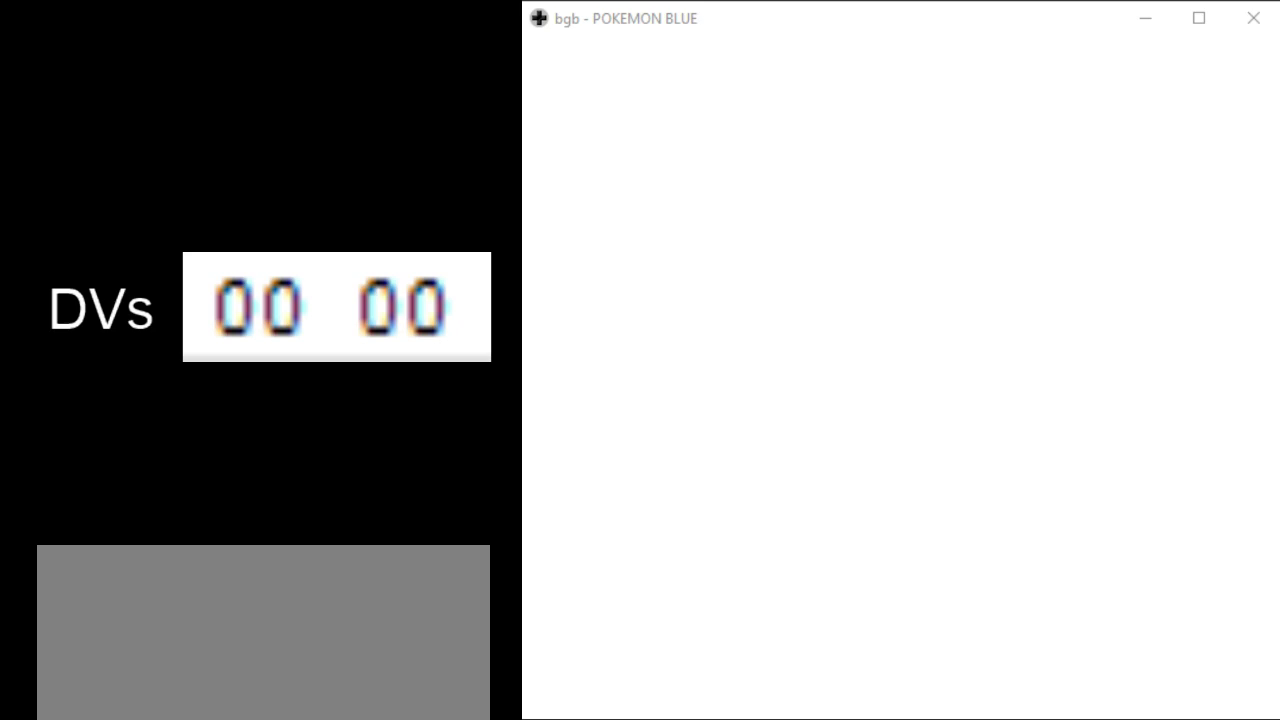
Gameplay with a controller (Nintendo layout); each line is a JSON object with the inputs held at the frame after it. "events" lists button and stick changes between this image and that frame as [ms after this image, input, new state], when the widget could be followed in between. Not read: L3 R3.
{"buttons": ["START"], "events": []}
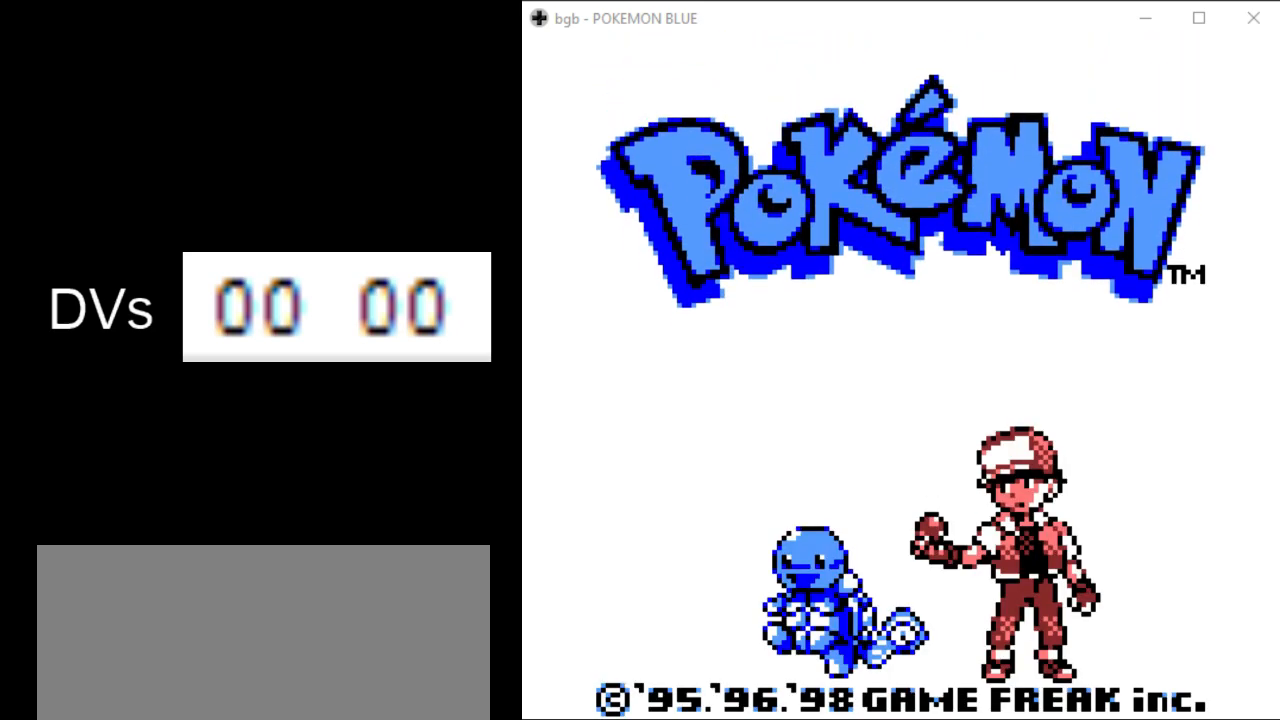
{"buttons": ["START"], "events": []}
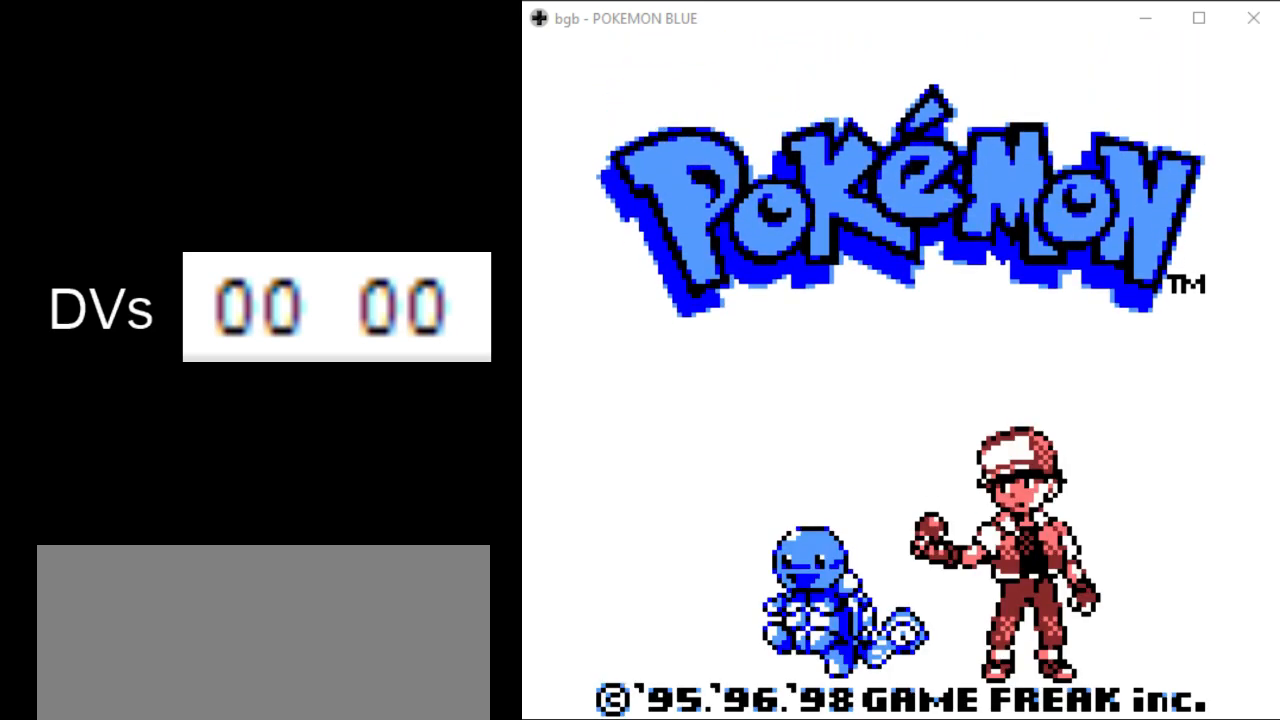
{"buttons": ["START"], "events": []}
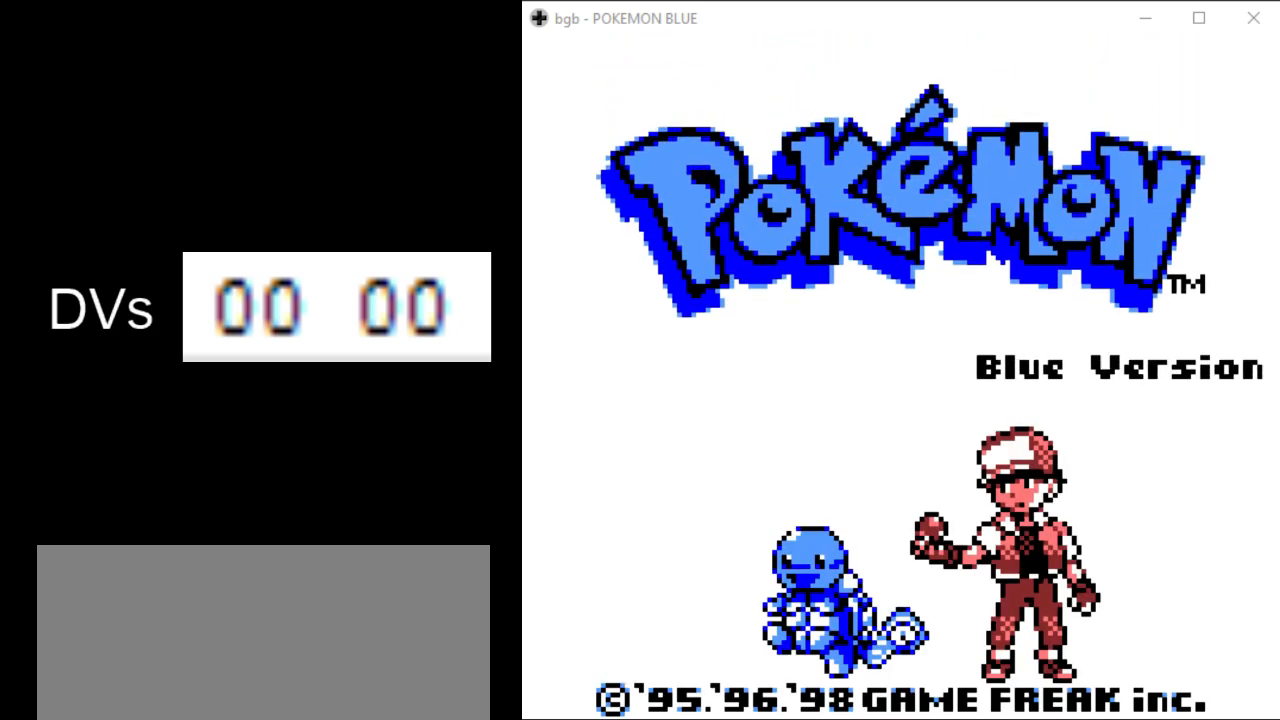
{"buttons": ["START"], "events": []}
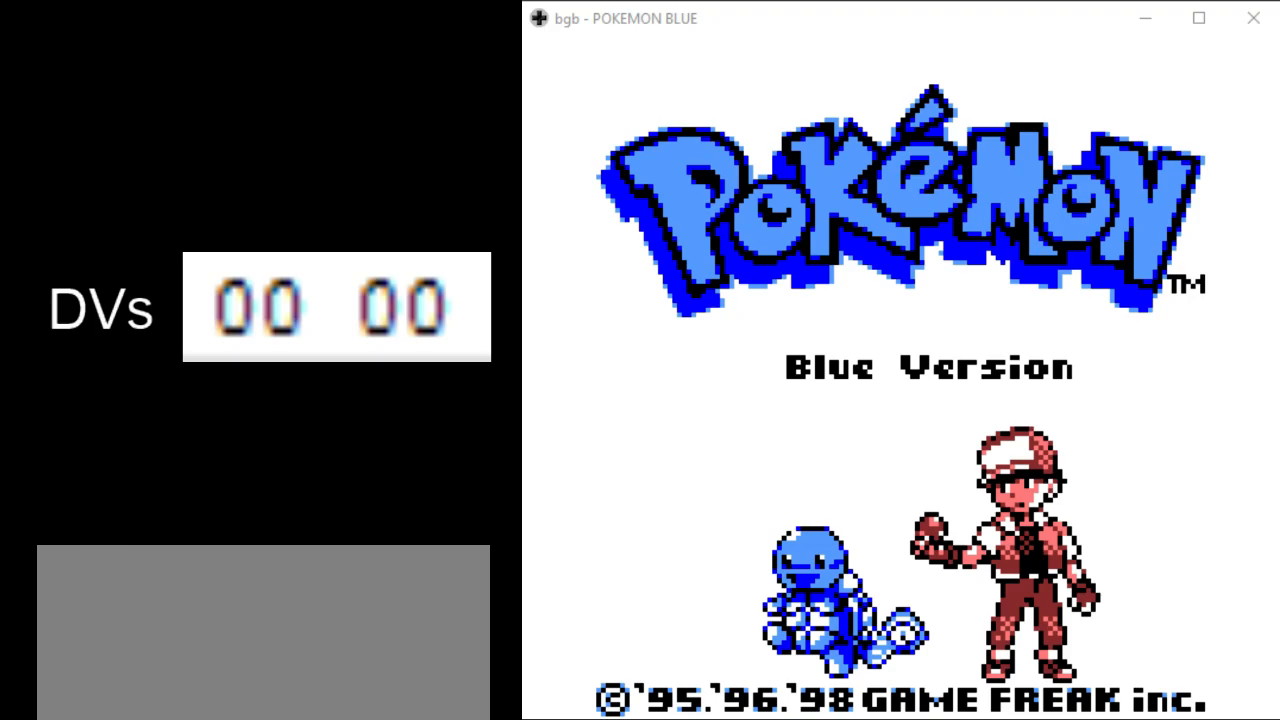
{"buttons": ["START"], "events": []}
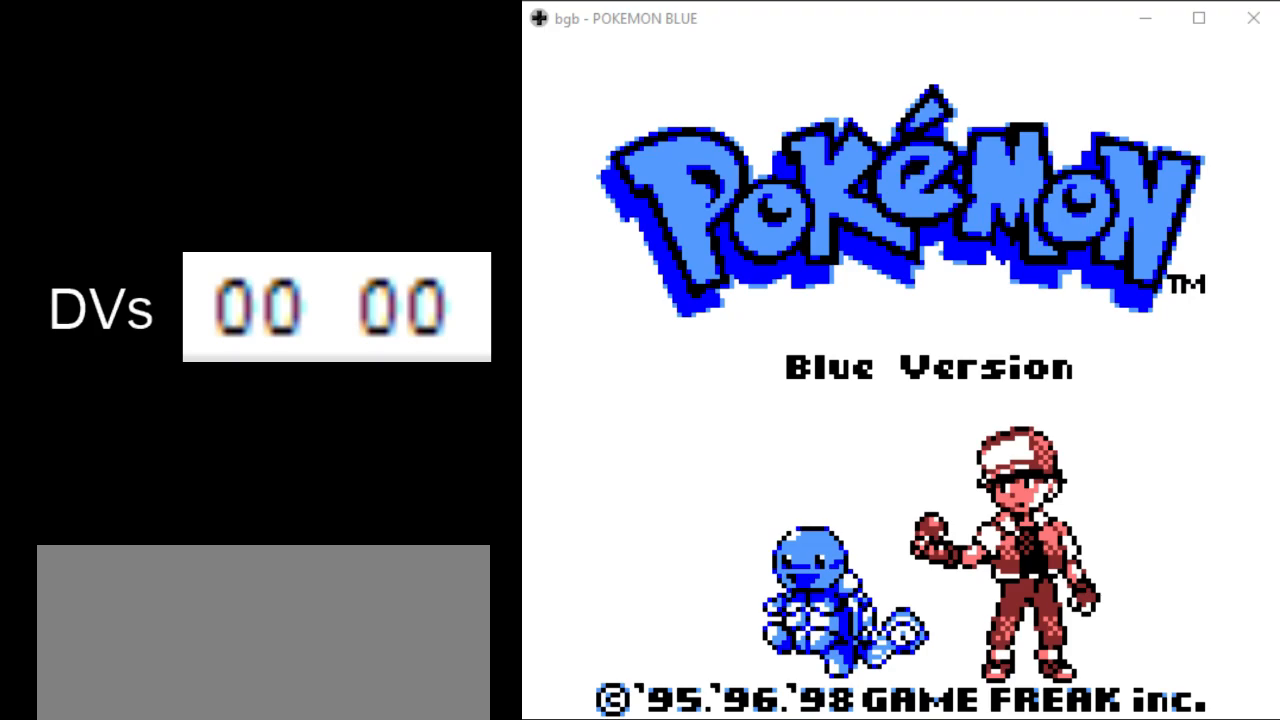
{"buttons": ["A"], "events": [[167, "START", "up"], [333, "A", "down"]]}
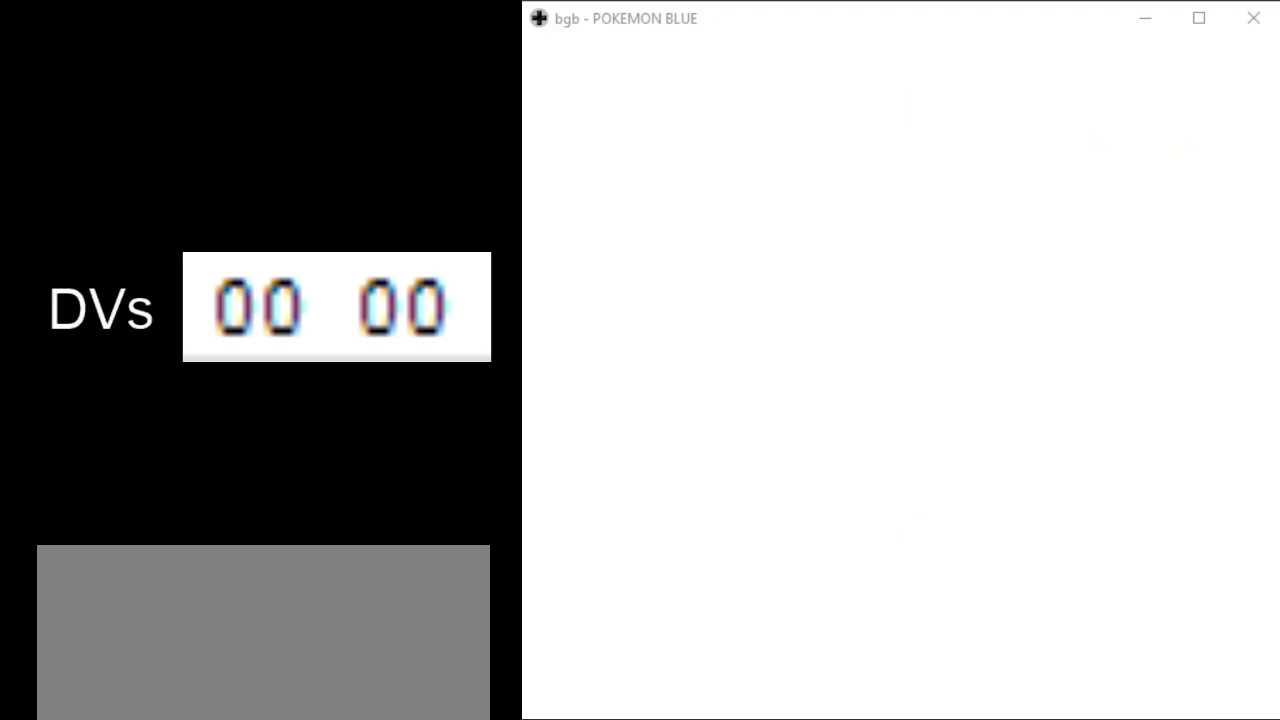
{"buttons": ["A"], "events": []}
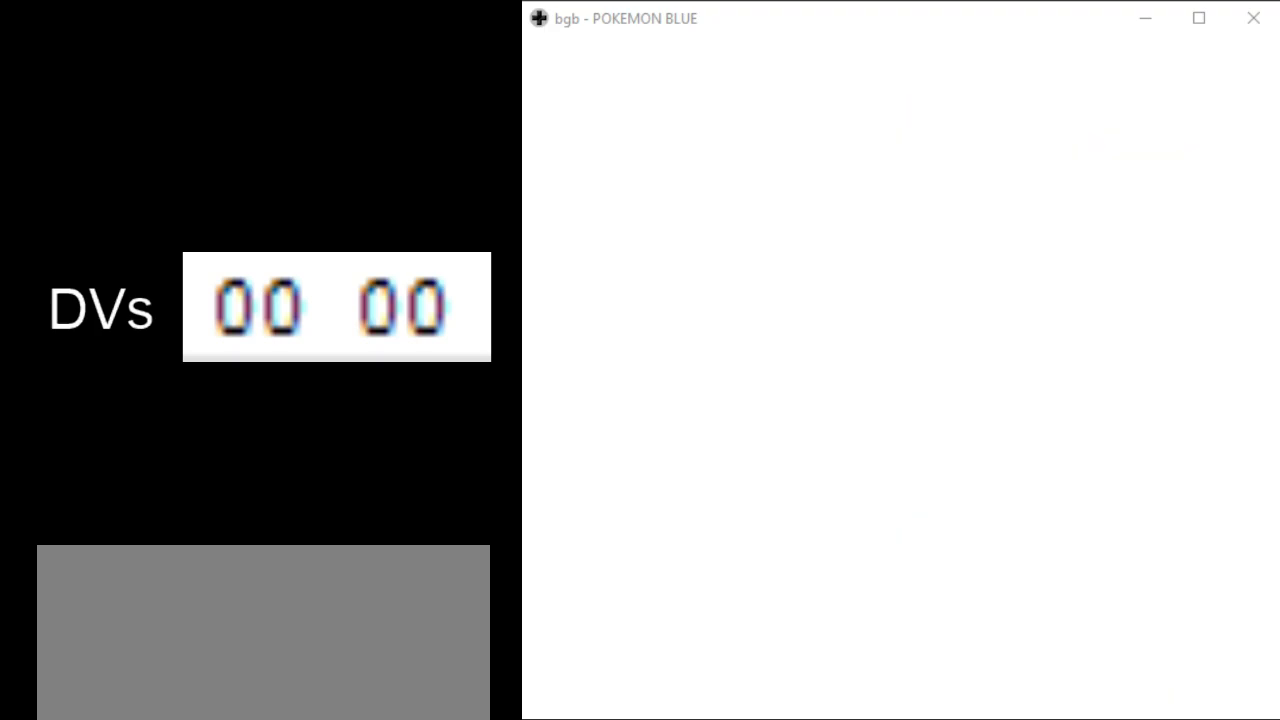
{"buttons": ["A"], "events": []}
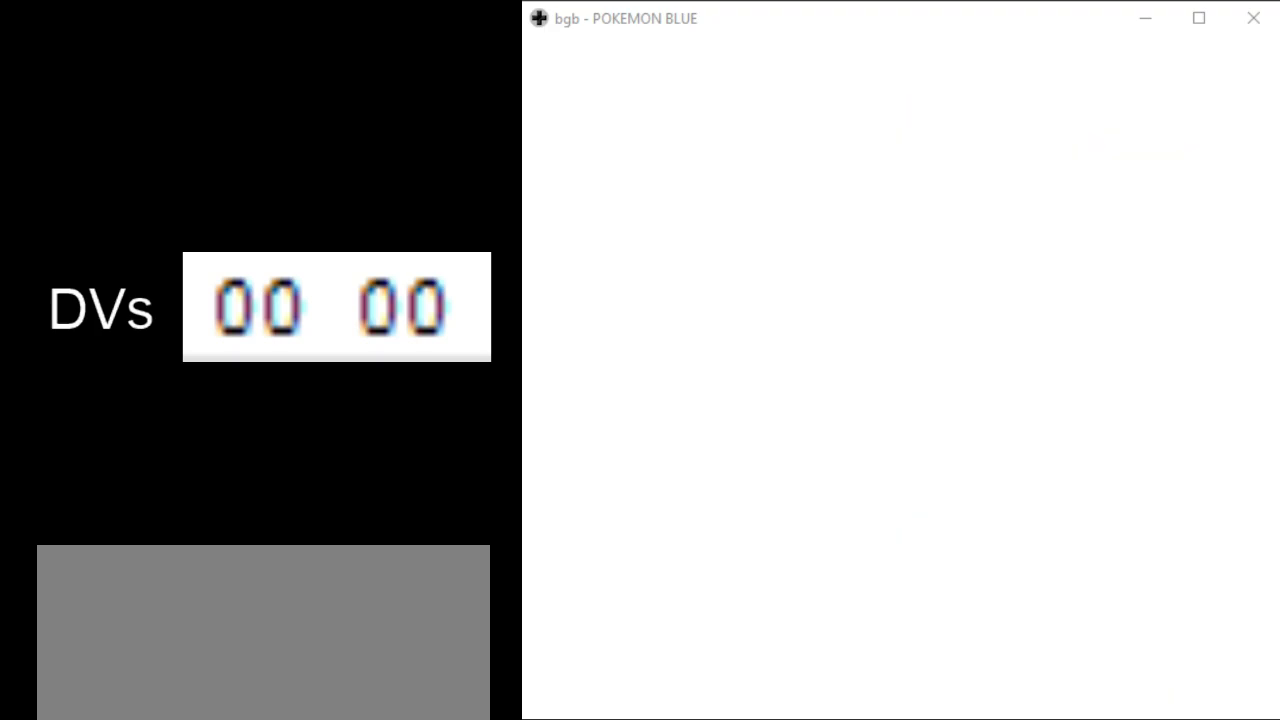
{"buttons": ["A"], "events": []}
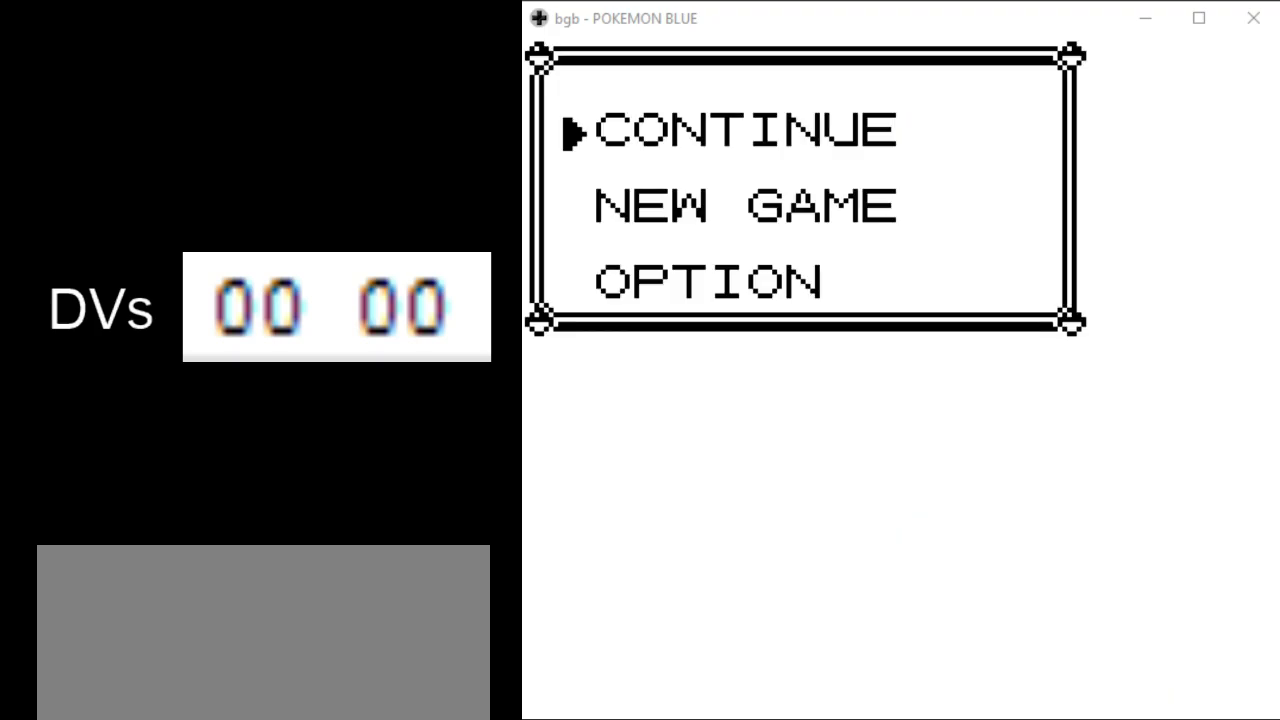
{"buttons": ["A"], "events": []}
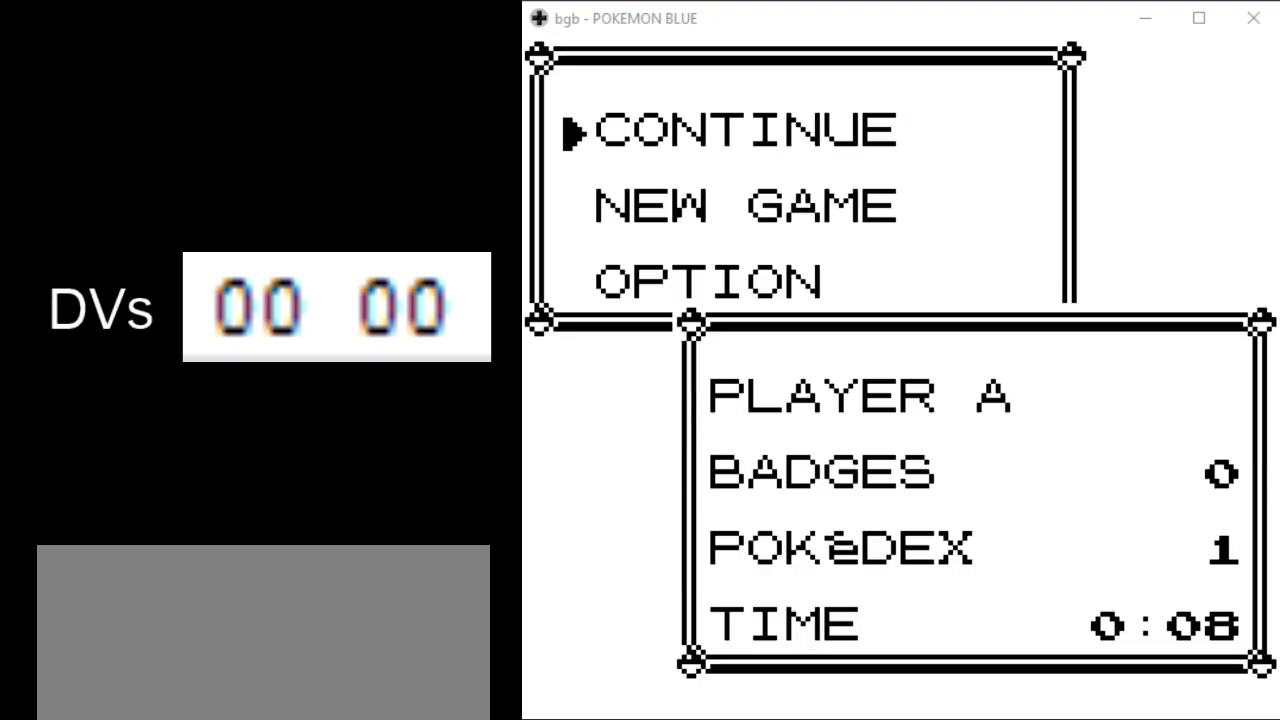
{"buttons": ["DPAD_UP"], "events": [[317, "DPAD_UP", "down"], [383, "A", "up"]]}
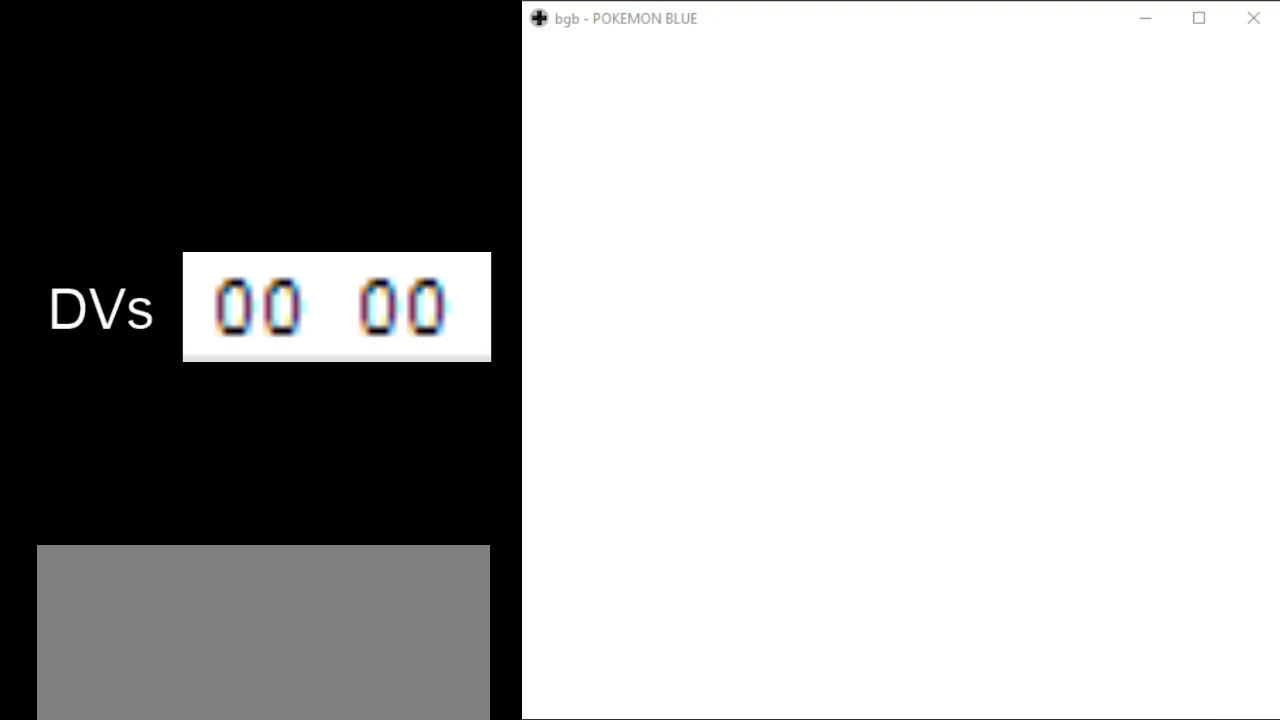
{"buttons": ["DPAD_UP"], "events": []}
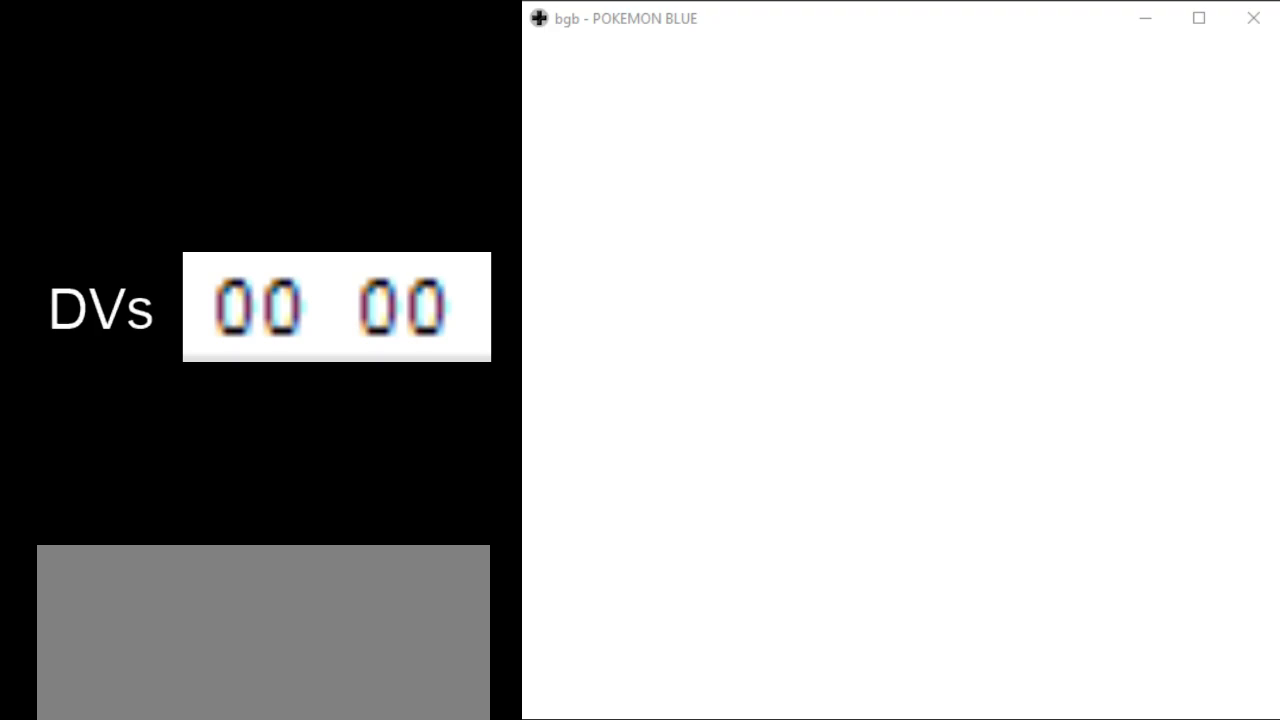
{"buttons": ["DPAD_UP"], "events": []}
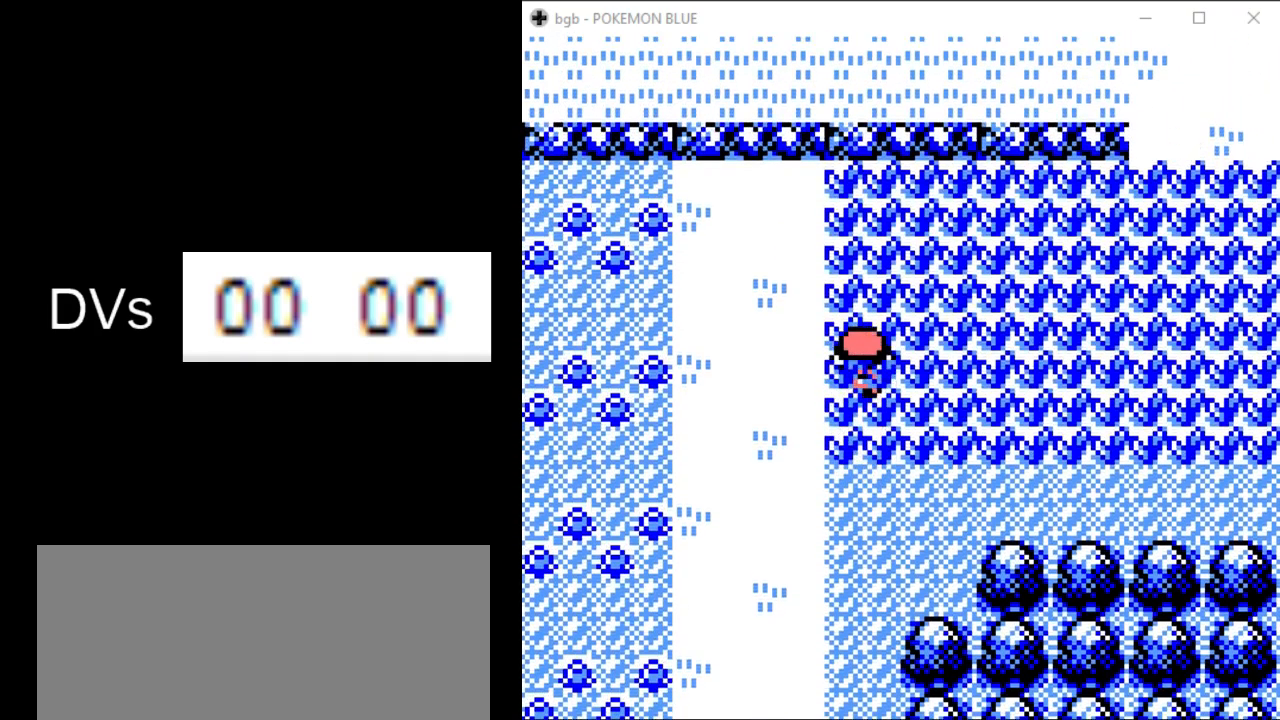
{"buttons": ["DPAD_RIGHT"], "events": [[467, "DPAD_RIGHT", "down"], [500, "DPAD_UP", "up"]]}
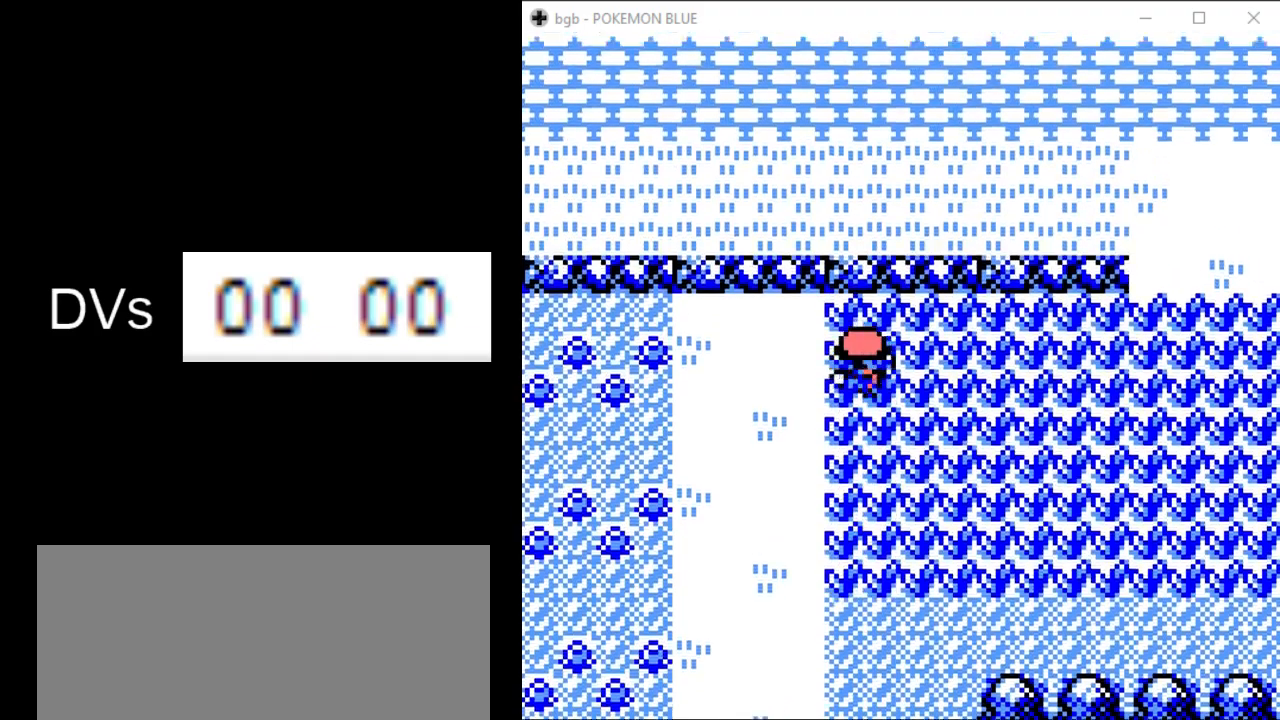
{"buttons": ["DPAD_RIGHT"], "events": []}
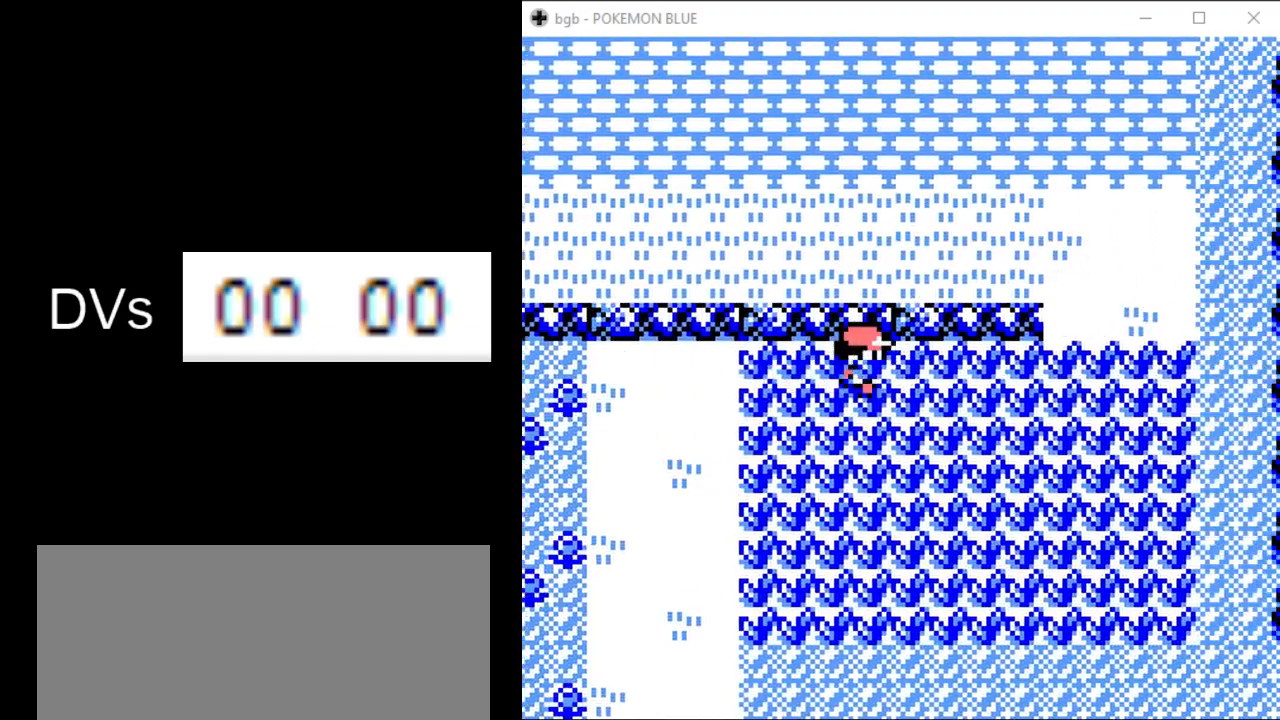
{"buttons": ["DPAD_RIGHT"], "events": []}
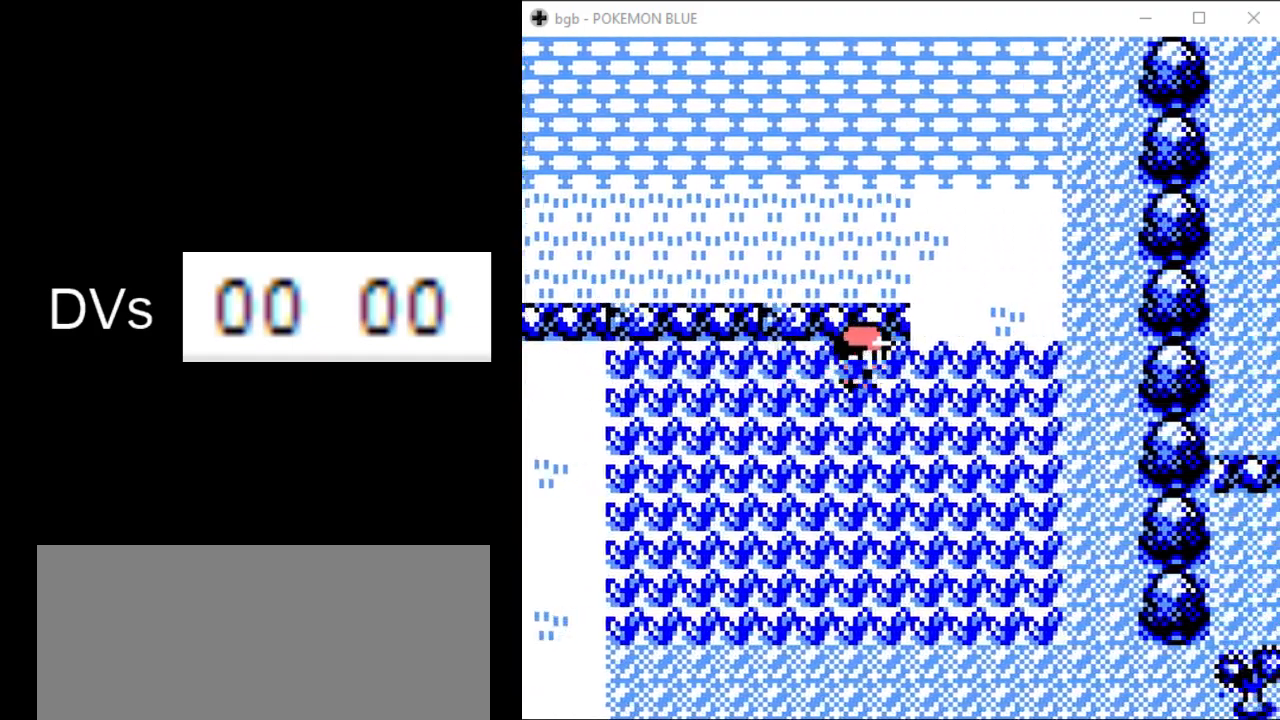
{"buttons": ["DPAD_UP", "DPAD_RIGHT"], "events": [[117, "A", "down"], [283, "DPAD_RIGHT", "up"], [283, "DPAD_UP", "down"], [350, "A", "up"], [483, "DPAD_RIGHT", "down"]]}
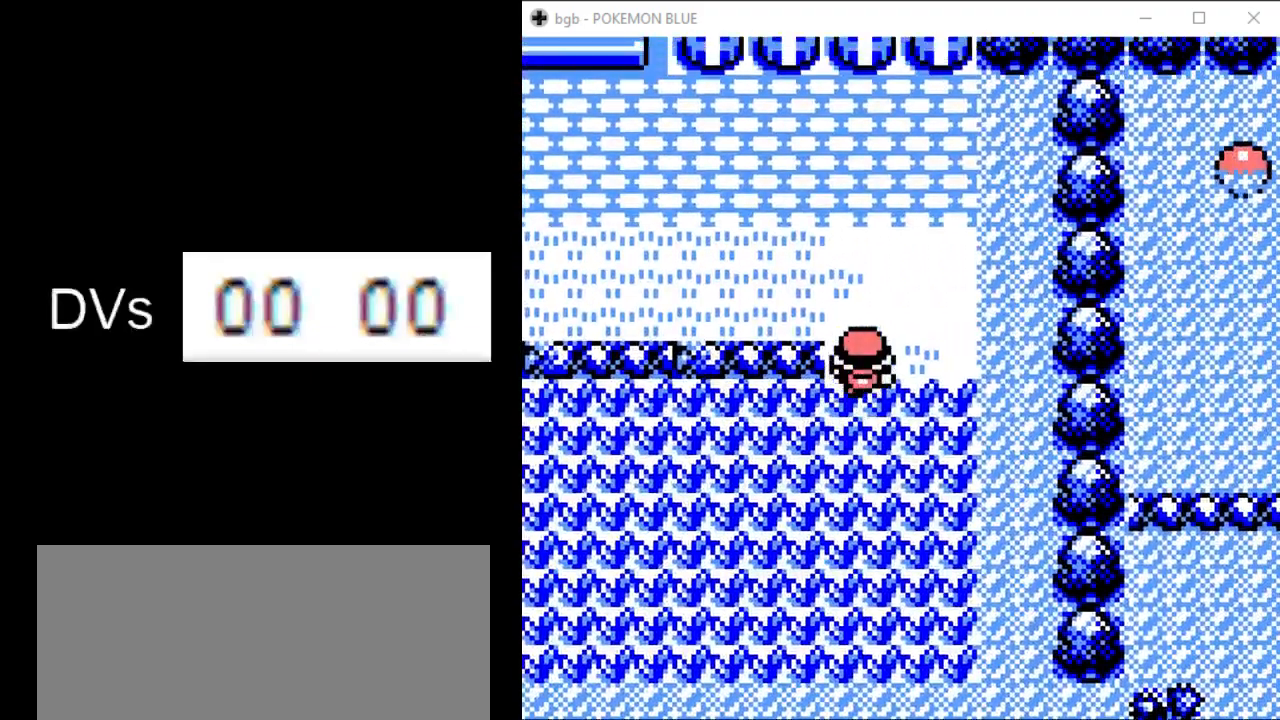
{"buttons": ["DPAD_RIGHT"], "events": [[17, "DPAD_UP", "up"]]}
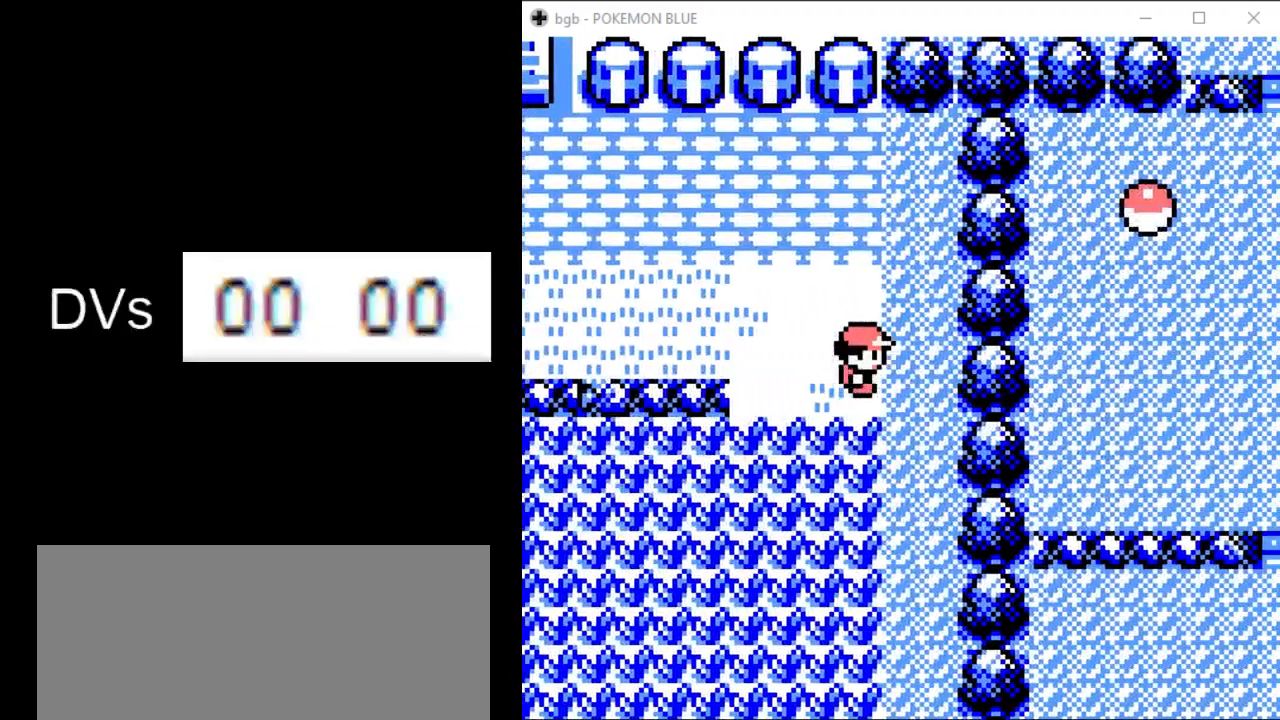
{"buttons": ["B", "START"], "events": [[67, "START", "down"], [133, "DPAD_RIGHT", "up"], [500, "B", "down"]]}
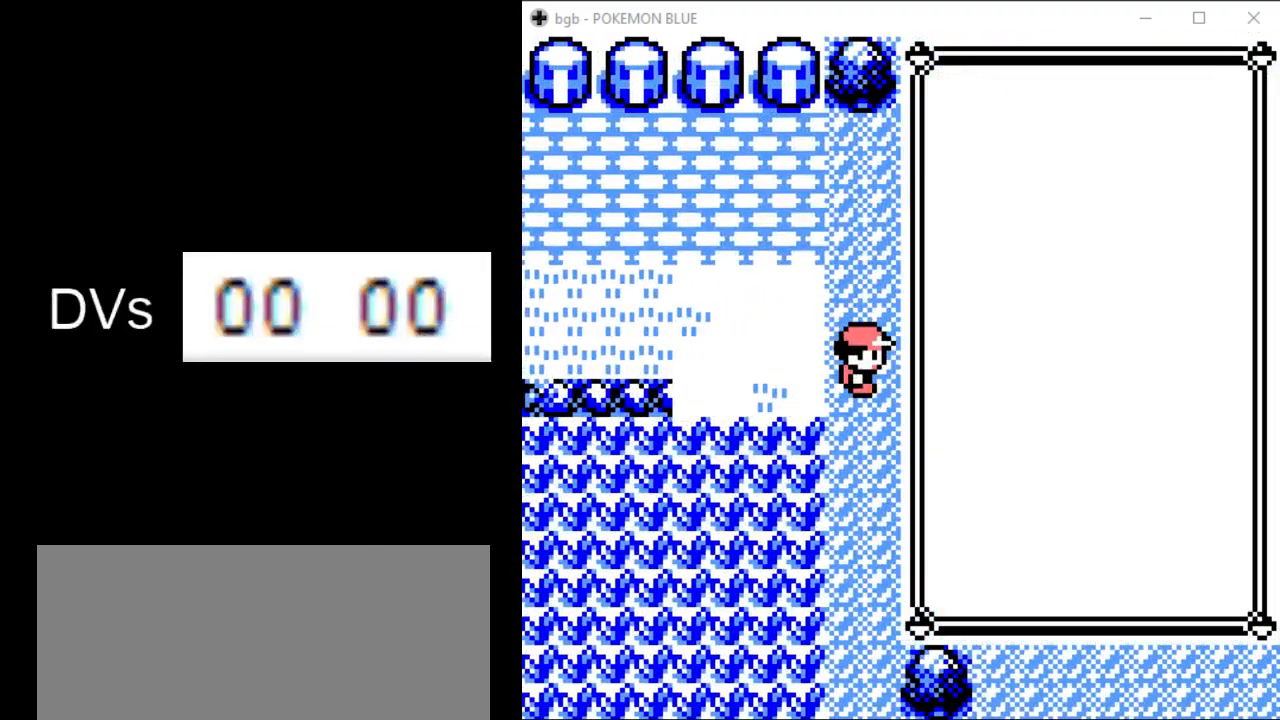
{"buttons": ["B", "DPAD_DOWN"], "events": [[33, "START", "up"], [400, "DPAD_DOWN", "down"]]}
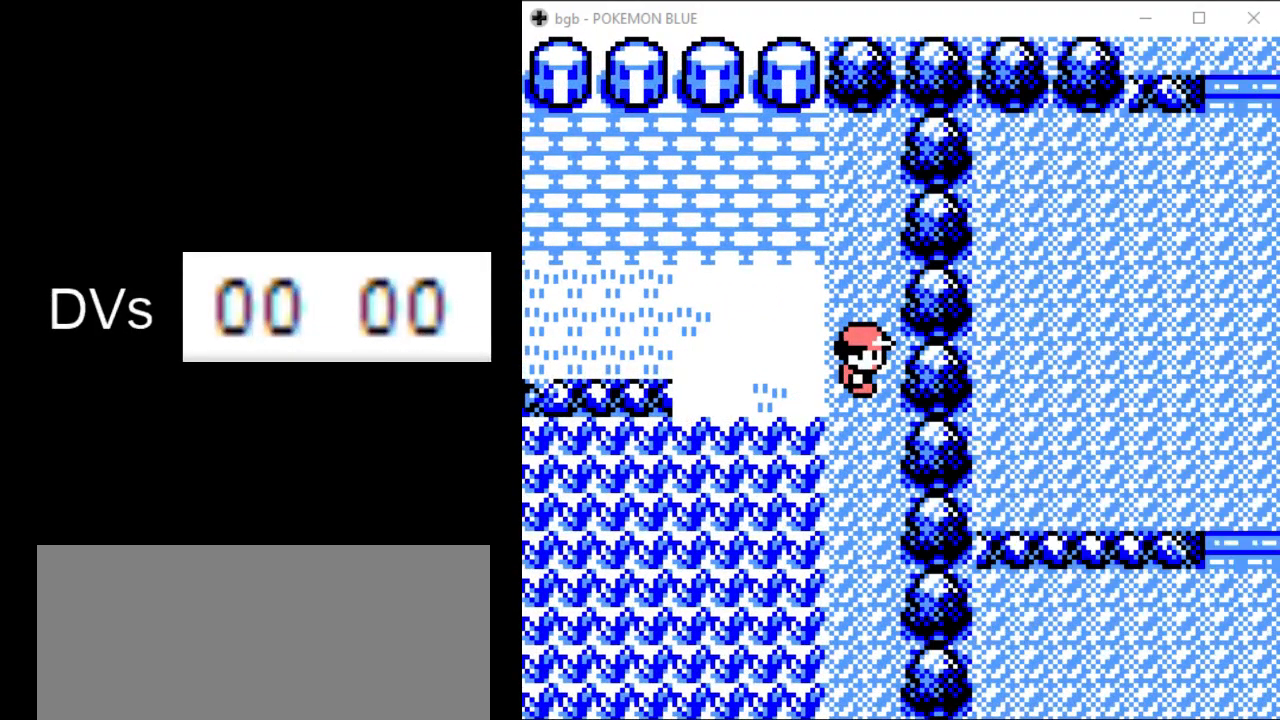
{"buttons": ["DPAD_DOWN"], "events": [[33, "B", "up"], [233, "A", "down"], [500, "A", "up"]]}
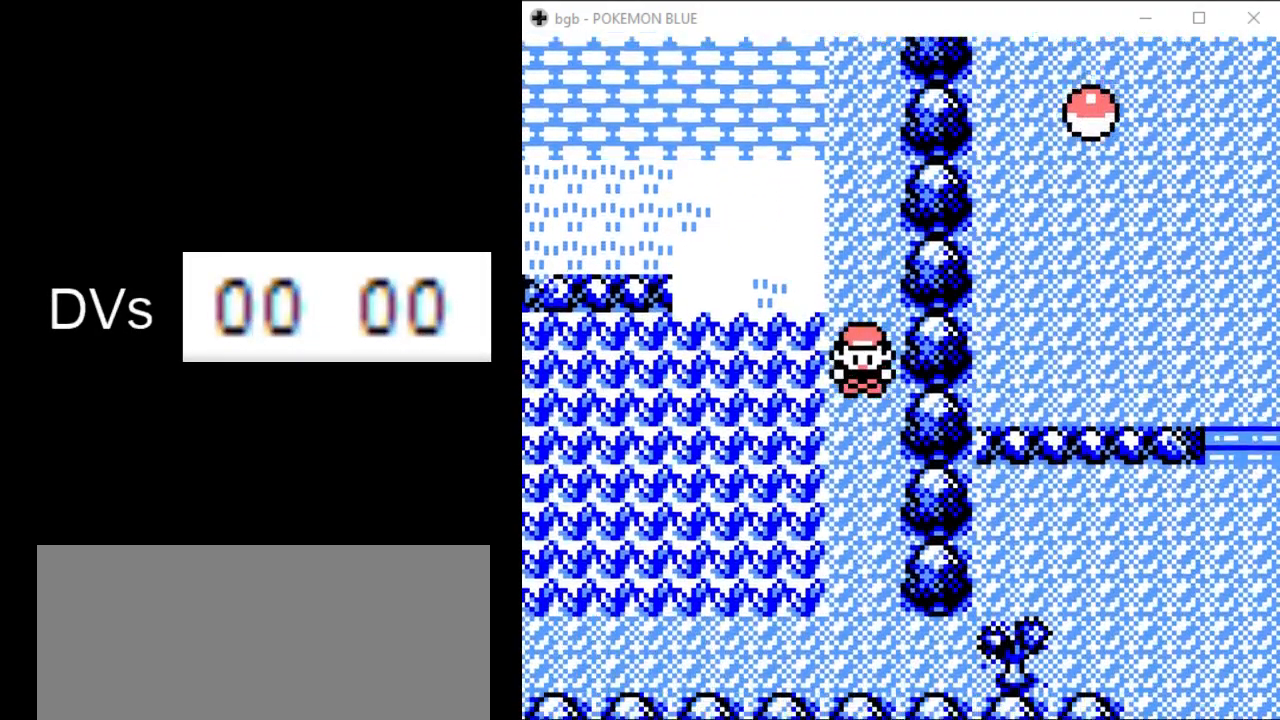
{"buttons": ["DPAD_LEFT"], "events": [[333, "DPAD_LEFT", "down"], [367, "DPAD_DOWN", "up"]]}
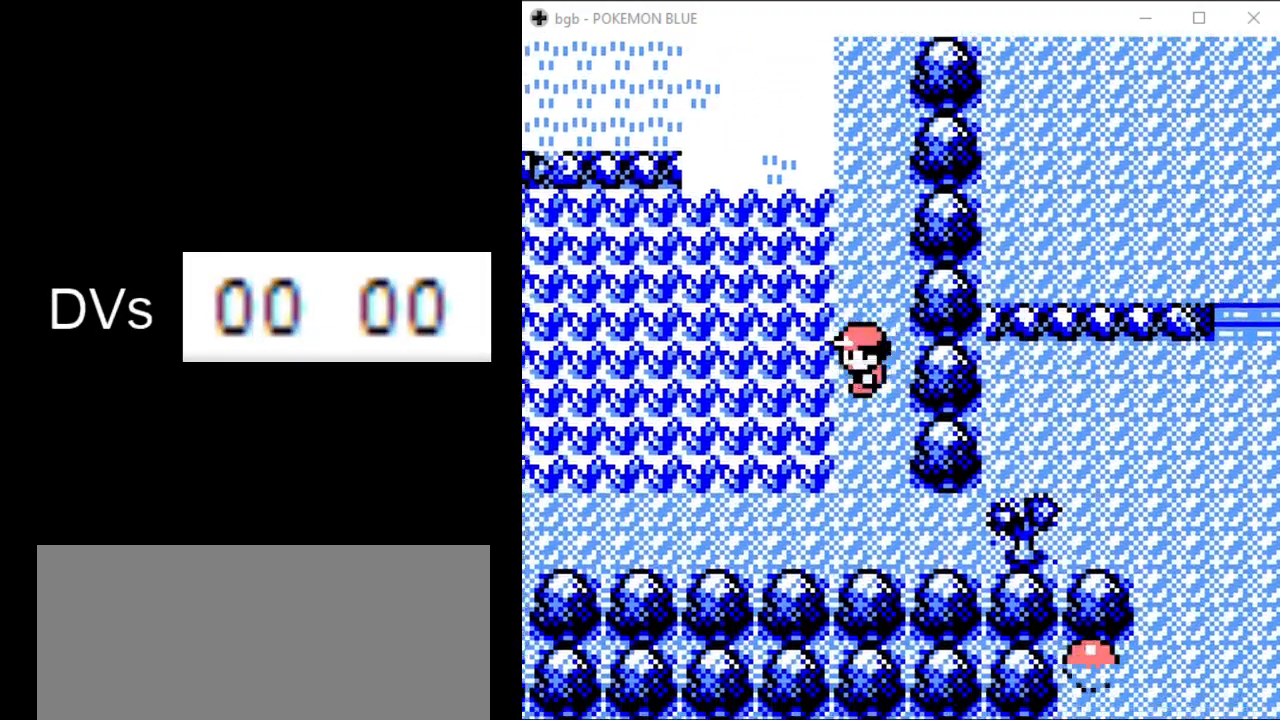
{"buttons": ["DPAD_UP"], "events": [[167, "A", "down"], [267, "DPAD_LEFT", "up"], [267, "DPAD_UP", "down"], [400, "A", "up"]]}
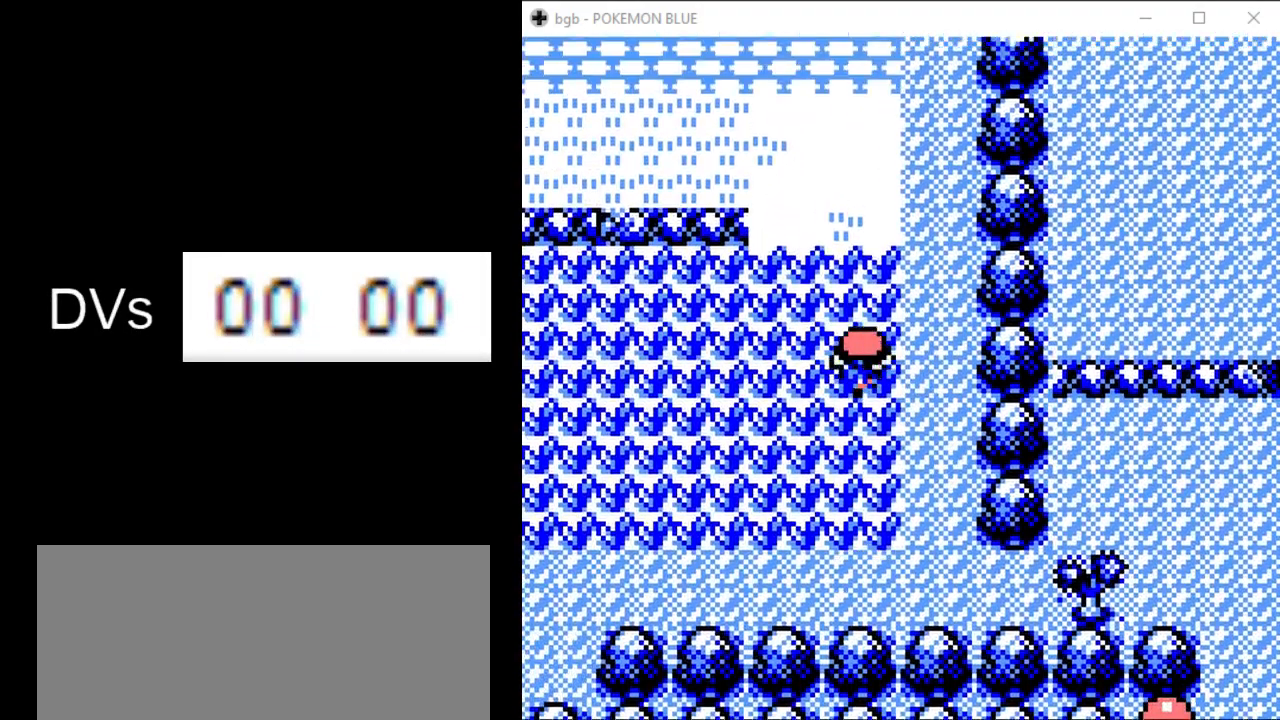
{"buttons": ["DPAD_UP"], "events": []}
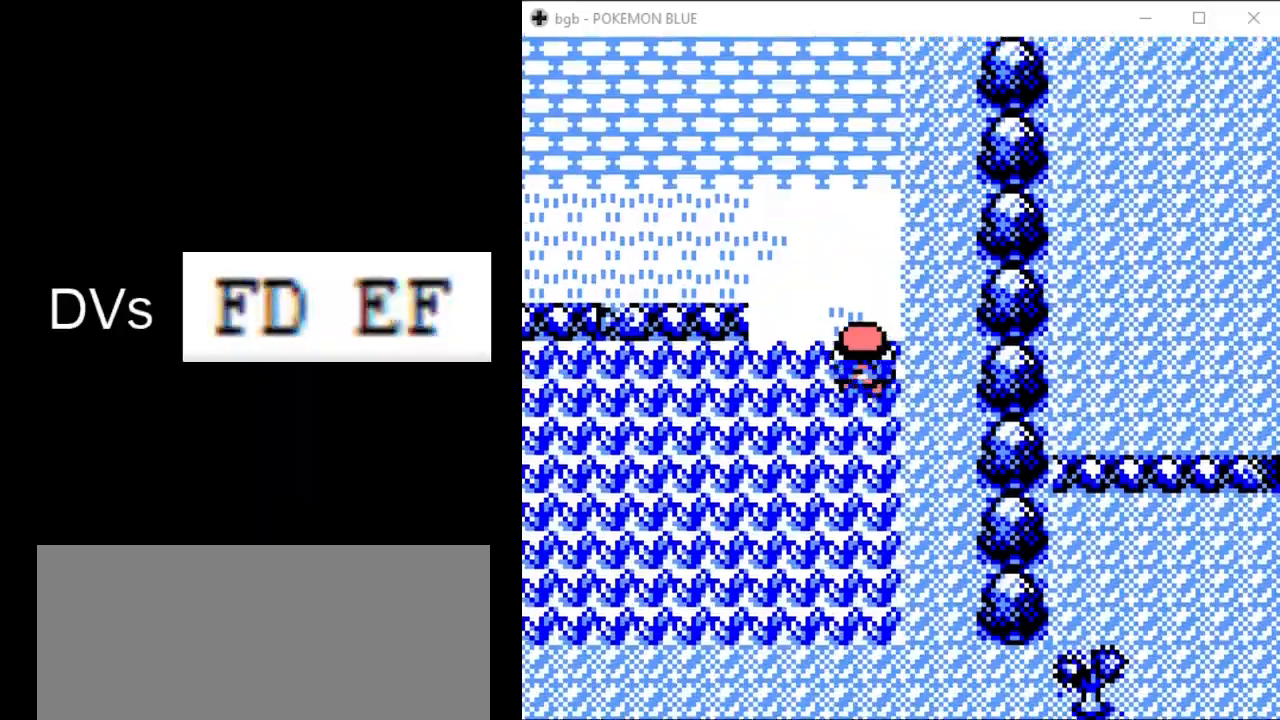
{"buttons": [], "events": [[233, "DPAD_UP", "up"]]}
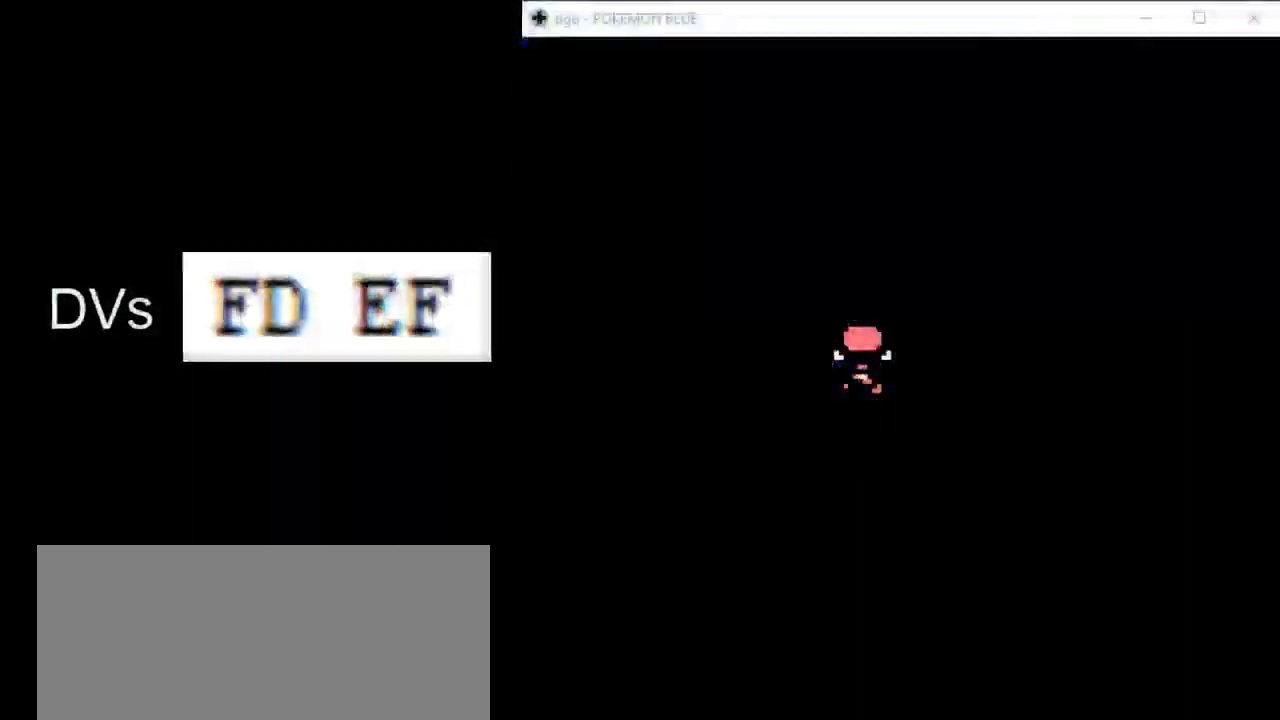
{"buttons": [], "events": []}
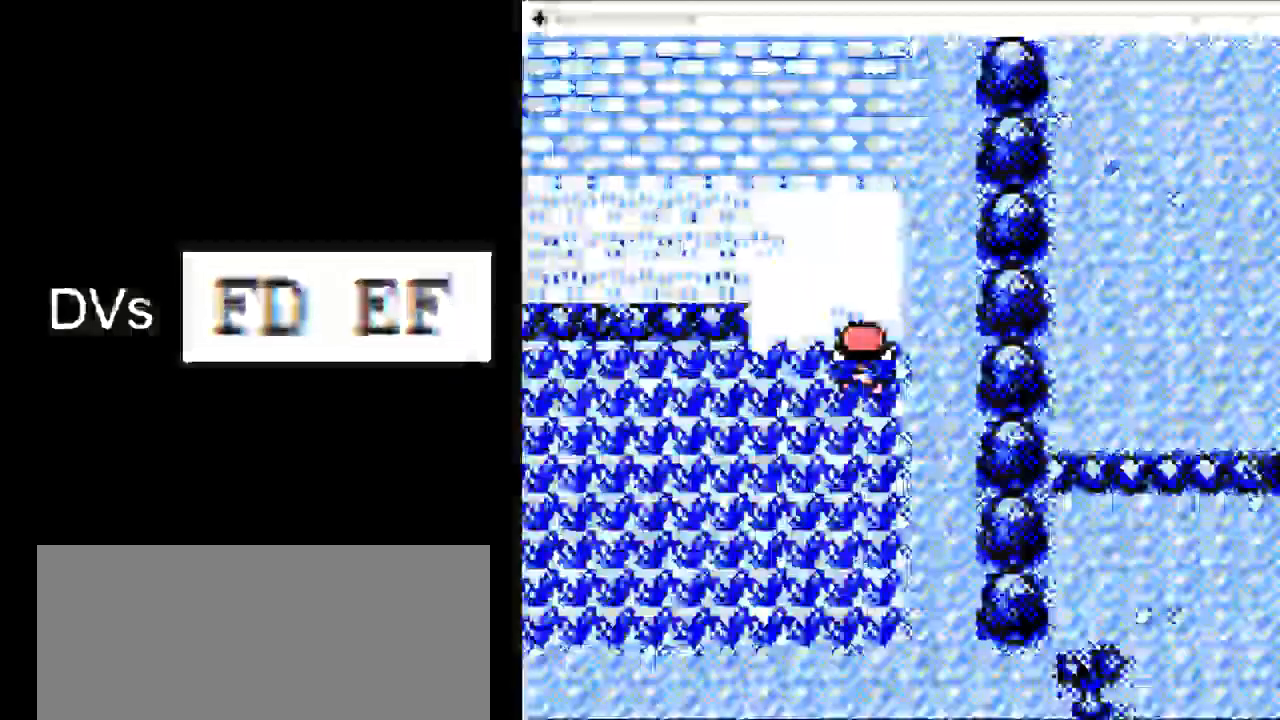
{"buttons": [], "events": []}